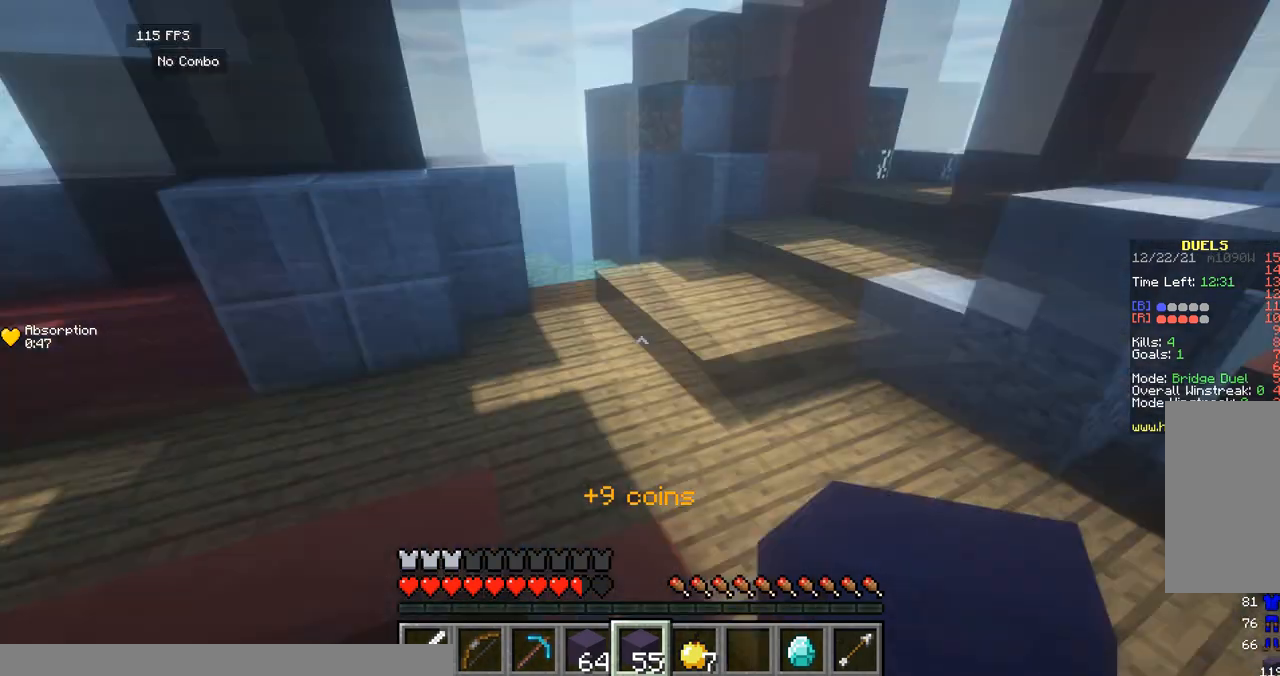
Gameplay with keyboard; each line is a JSON object with the keys held at the frame after it. "events" lists presses ("down") and releases ("up") of "a", "d", "s", "space" and "w" between this image and that frame as [ms after this image, input, new state], when the widget could be followed in between. No other keys are recorded. Mouse input is not recorded.
{"keys": ["s"], "events": [[42, "a", "up"]]}
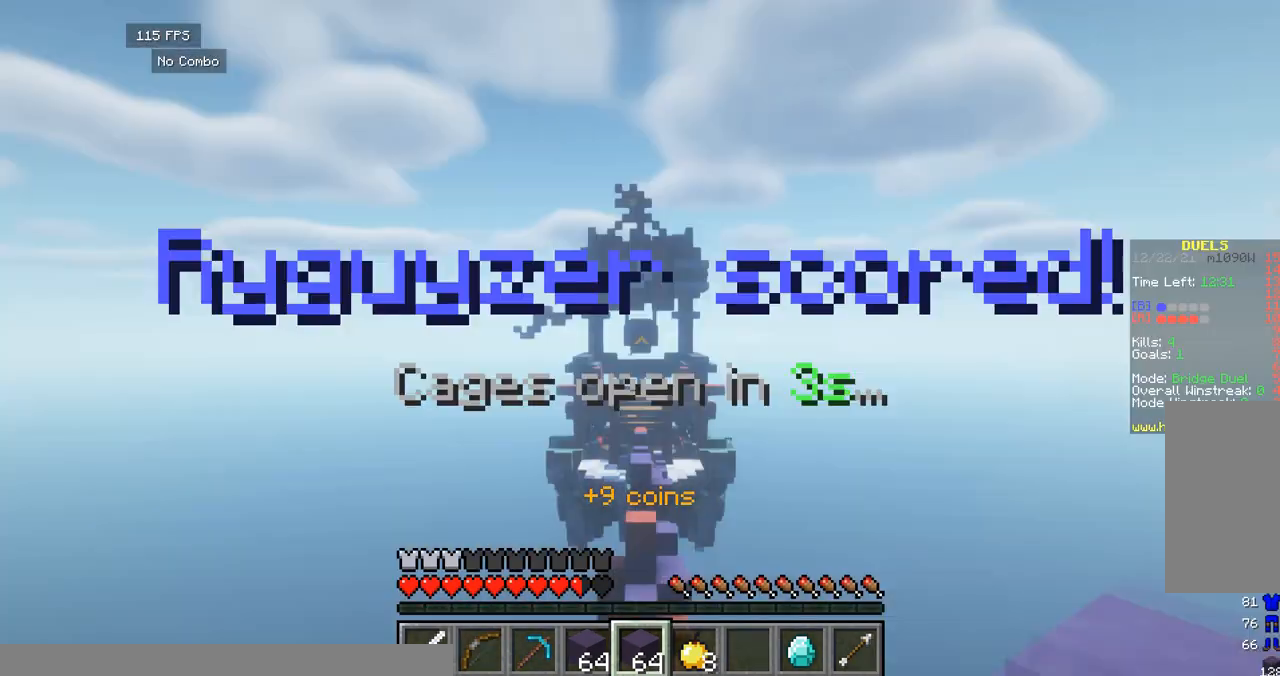
{"keys": ["w"], "events": [[83, "s", "up"], [375, "w", "down"]]}
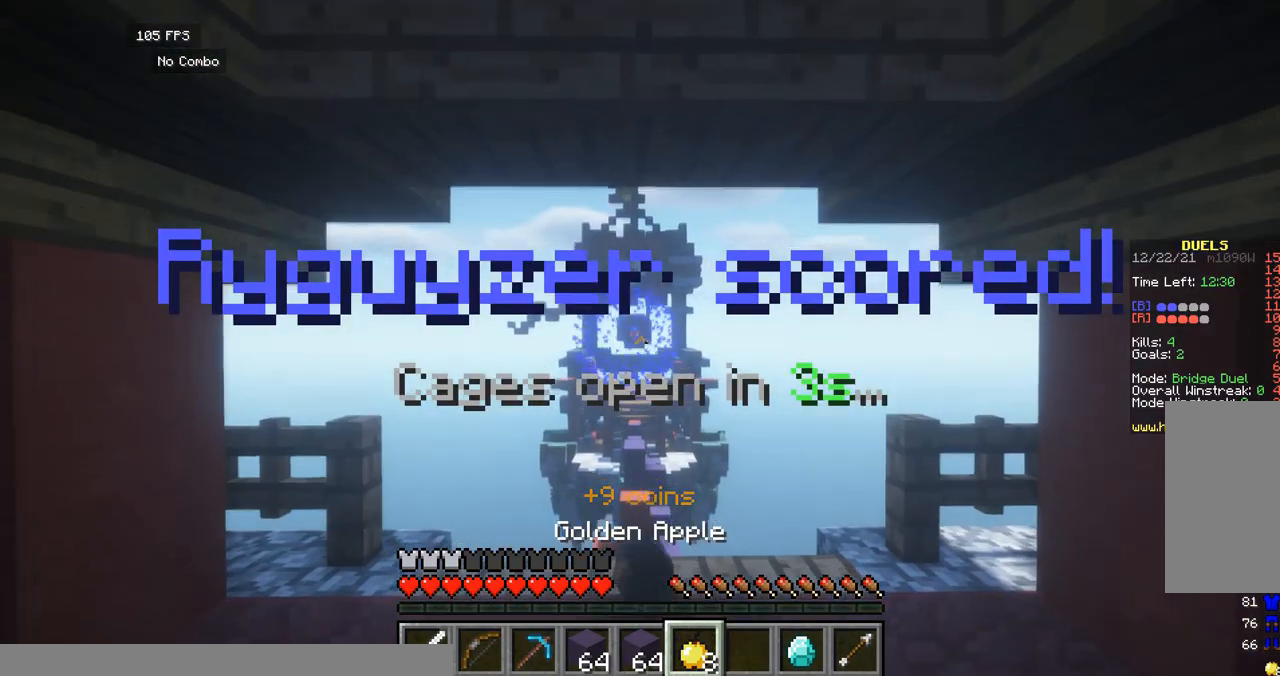
{"keys": ["w"], "events": []}
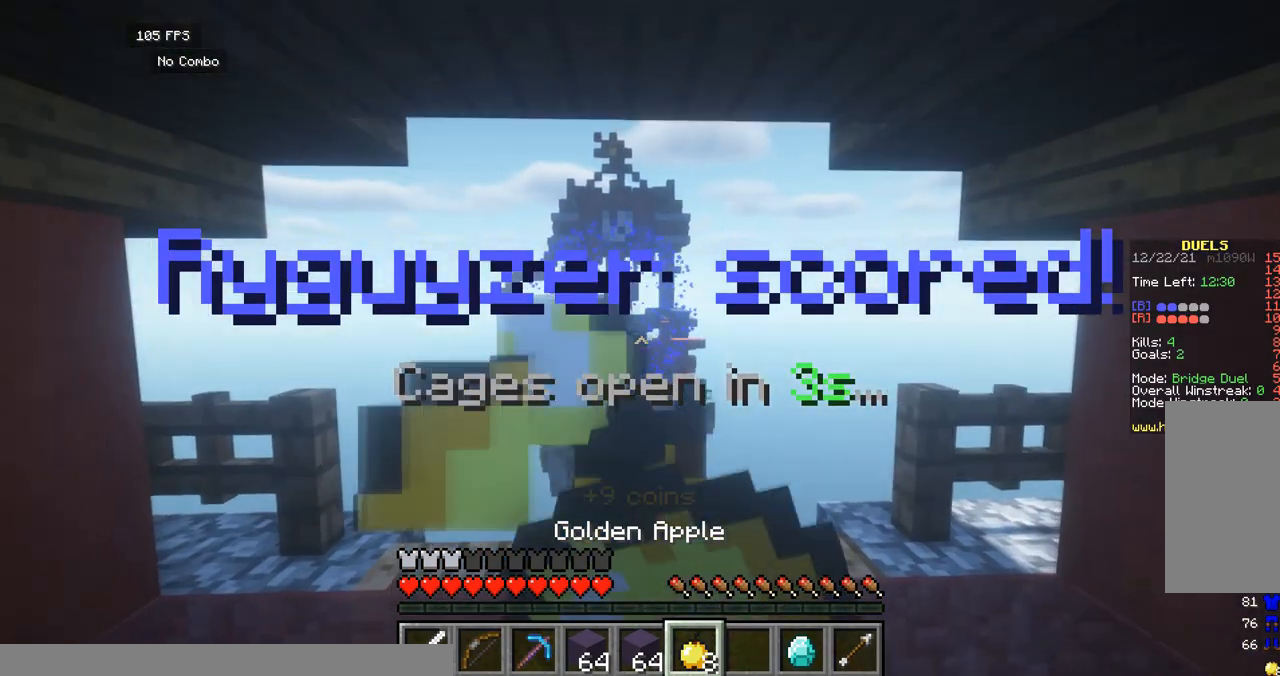
{"keys": ["w"], "events": []}
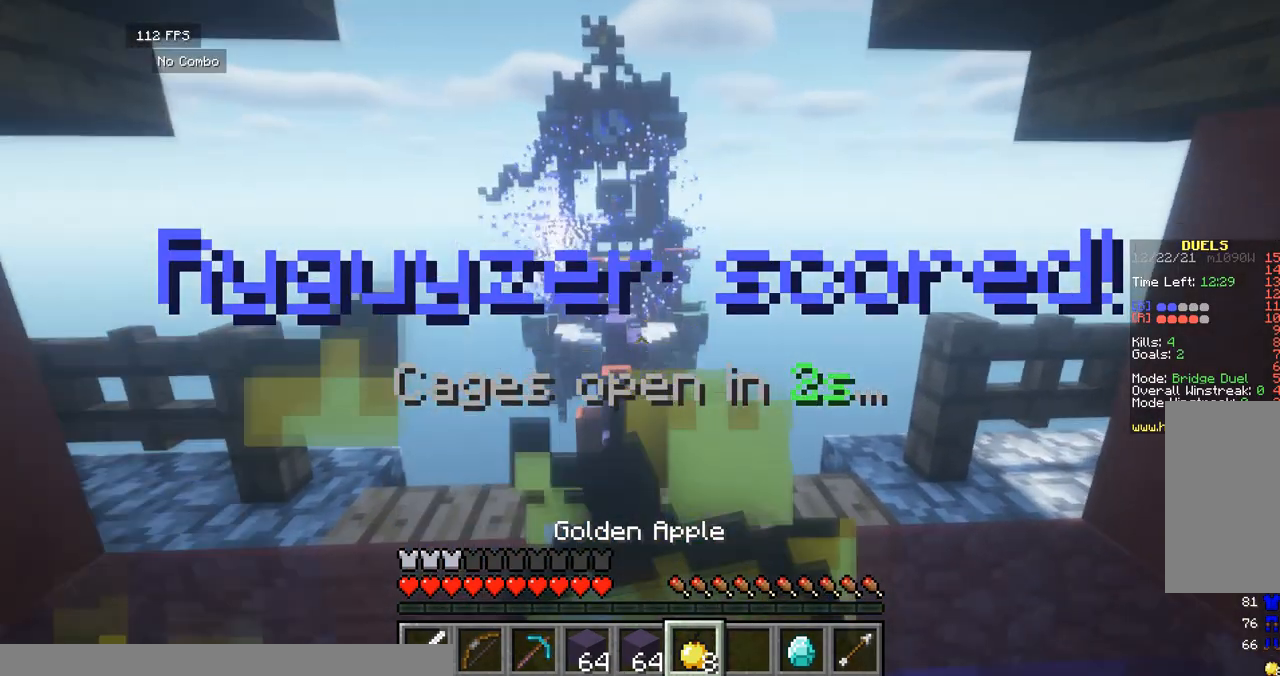
{"keys": ["w"], "events": []}
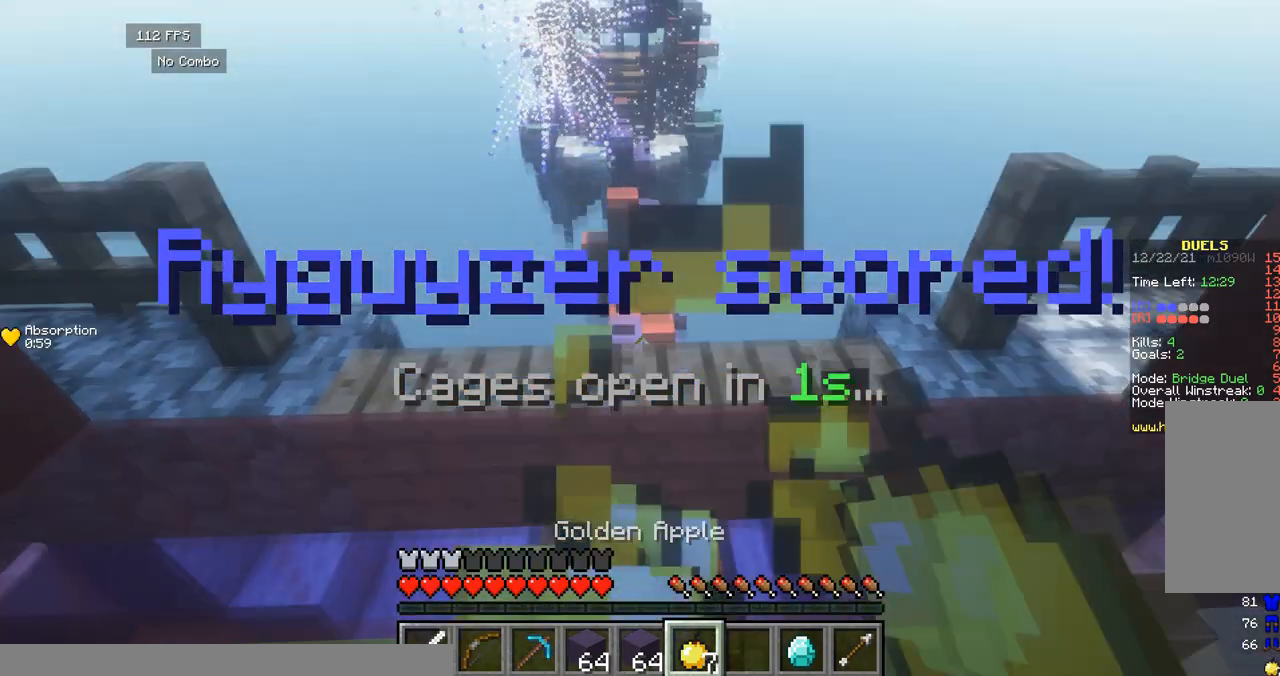
{"keys": ["w"], "events": []}
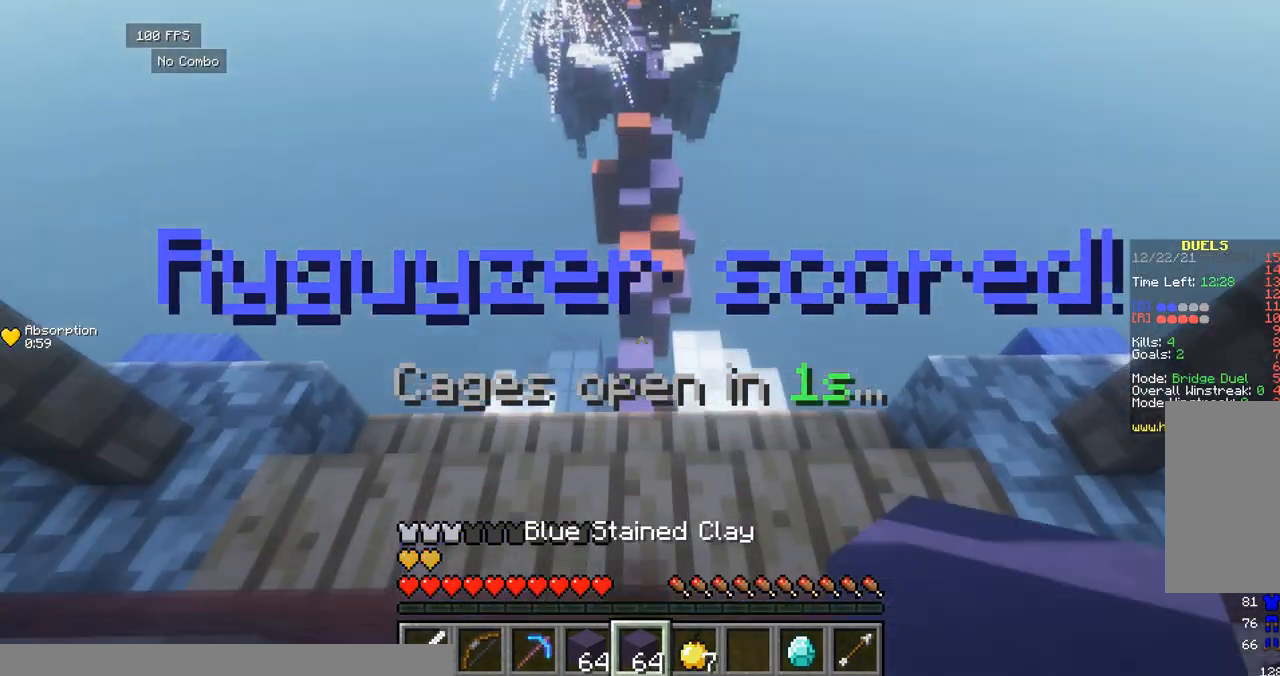
{"keys": ["w"], "events": []}
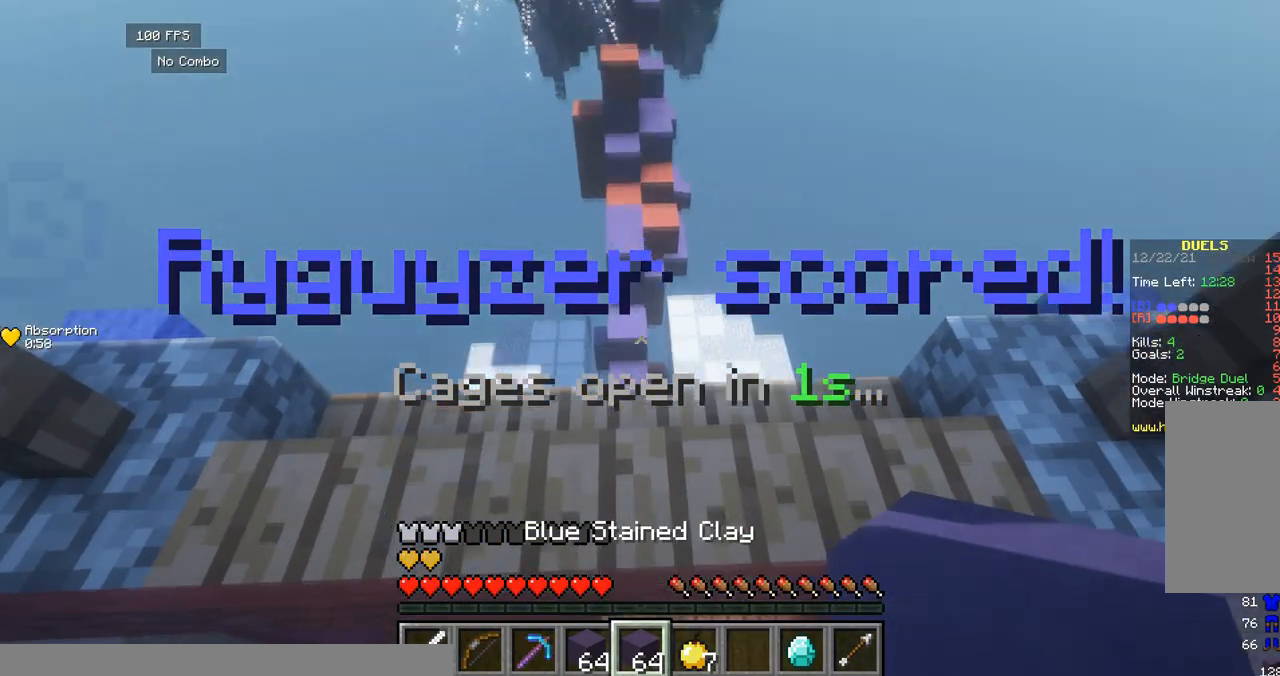
{"keys": ["w"], "events": [[83, "d", "down"], [292, "d", "up"]]}
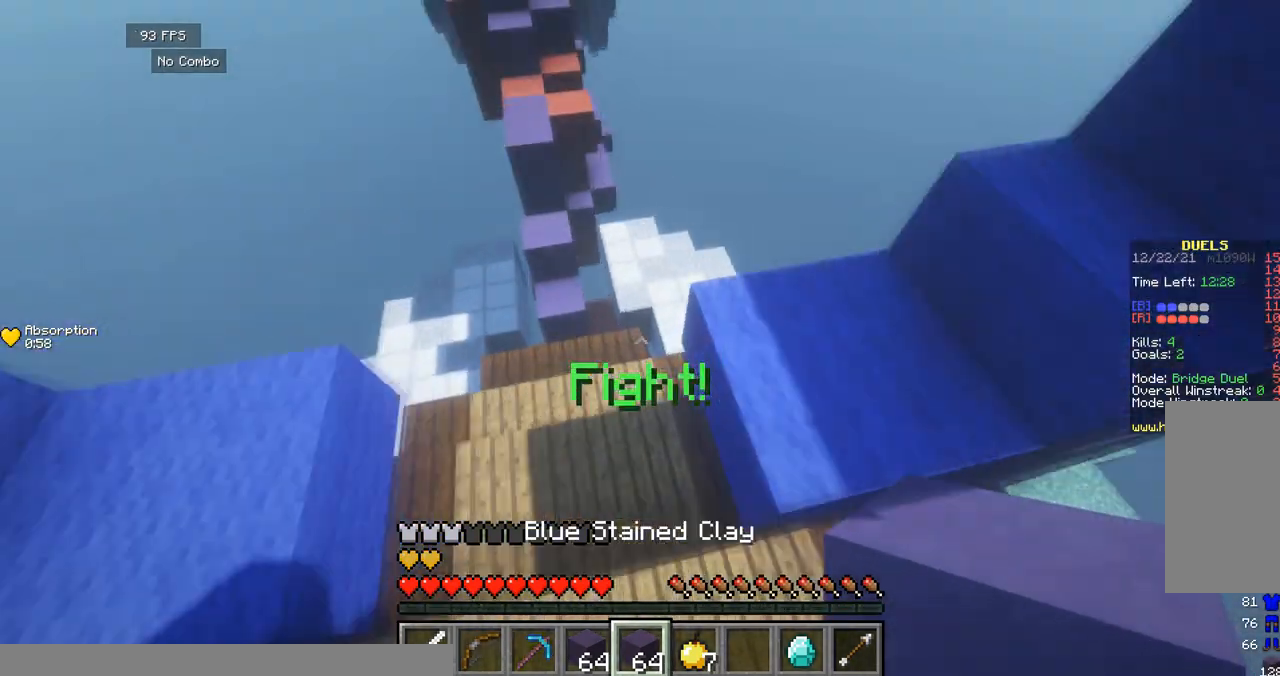
{"keys": ["w"], "events": [[208, "a", "down"], [458, "a", "up"]]}
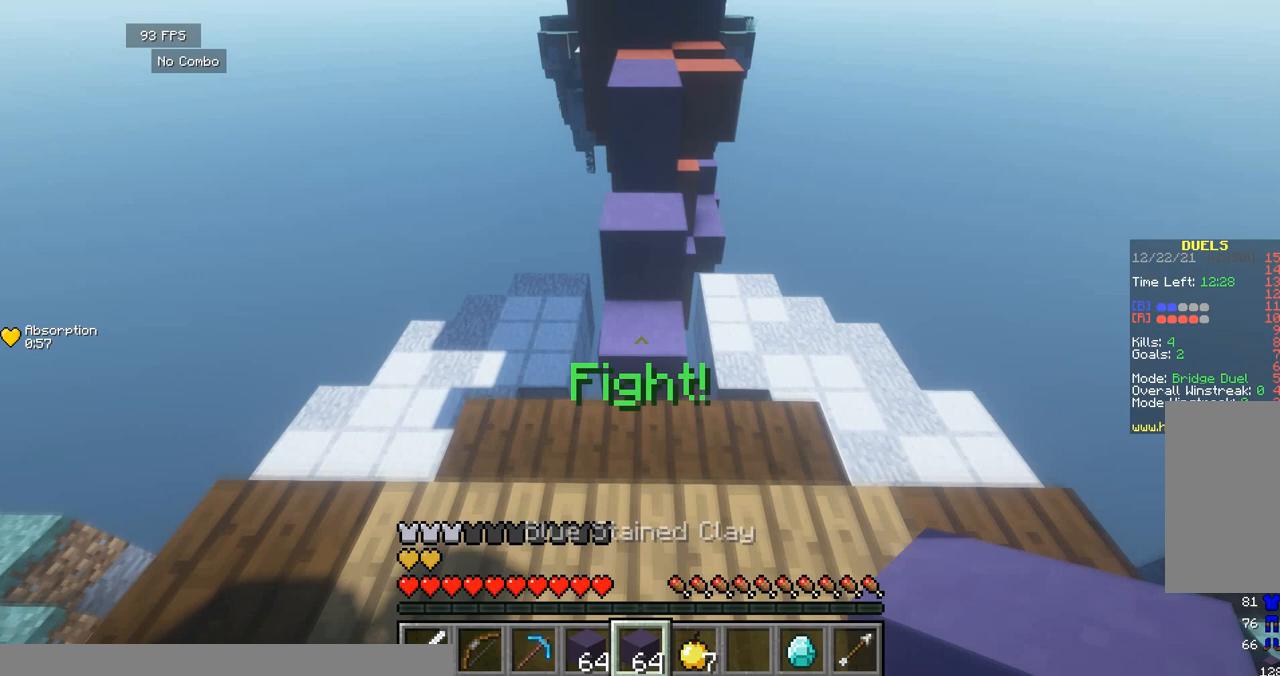
{"keys": ["space", "w"], "events": [[292, "space", "down"]]}
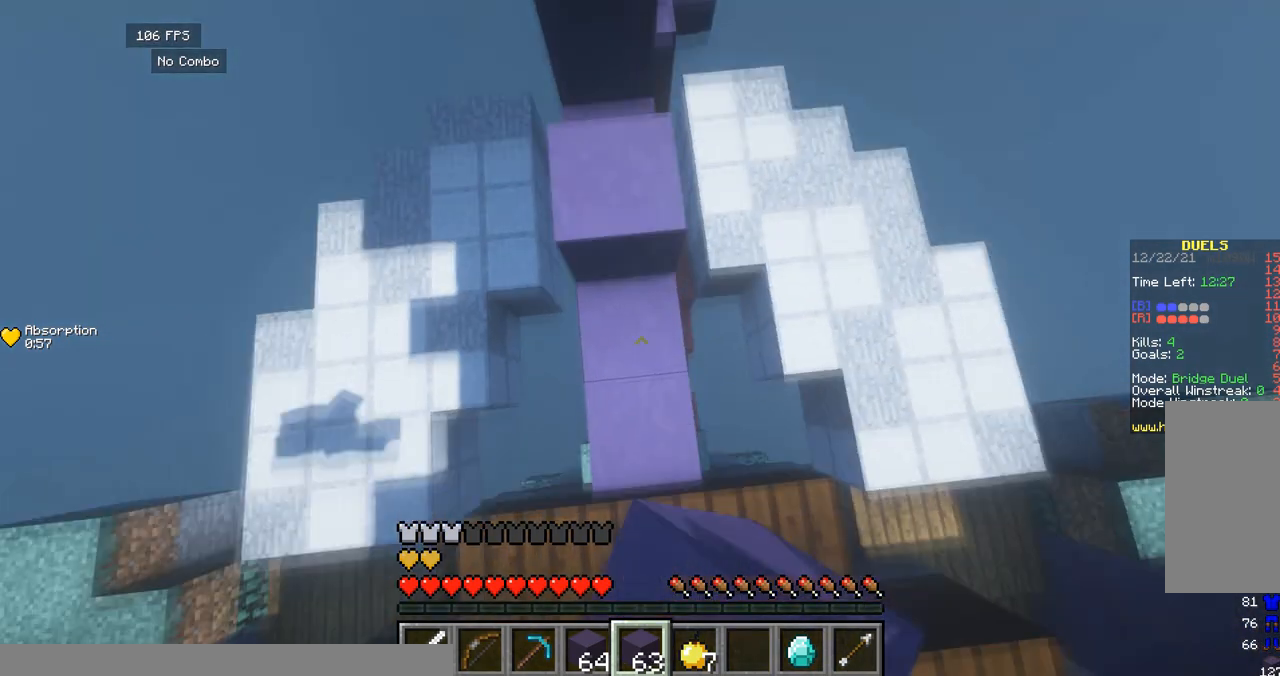
{"keys": ["d", "space", "w"], "events": [[250, "a", "down"], [375, "a", "up"], [458, "d", "down"]]}
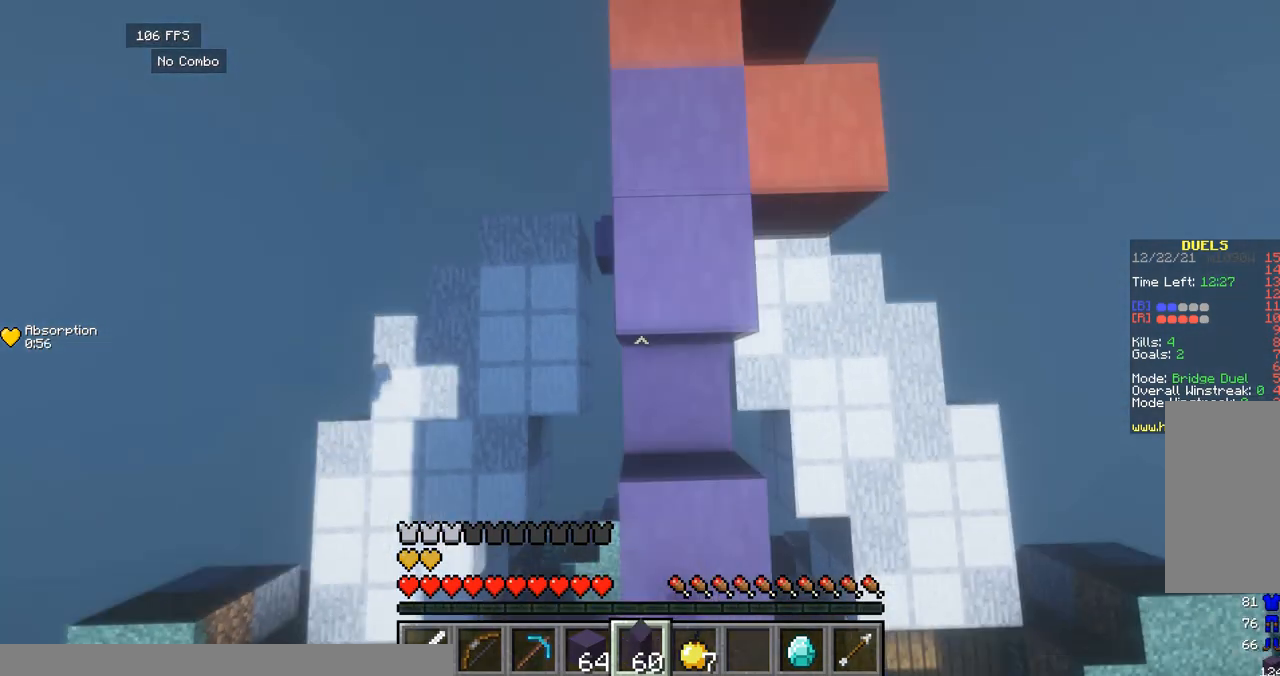
{"keys": ["space", "w"], "events": [[42, "d", "up"], [167, "d", "down"], [375, "d", "up"]]}
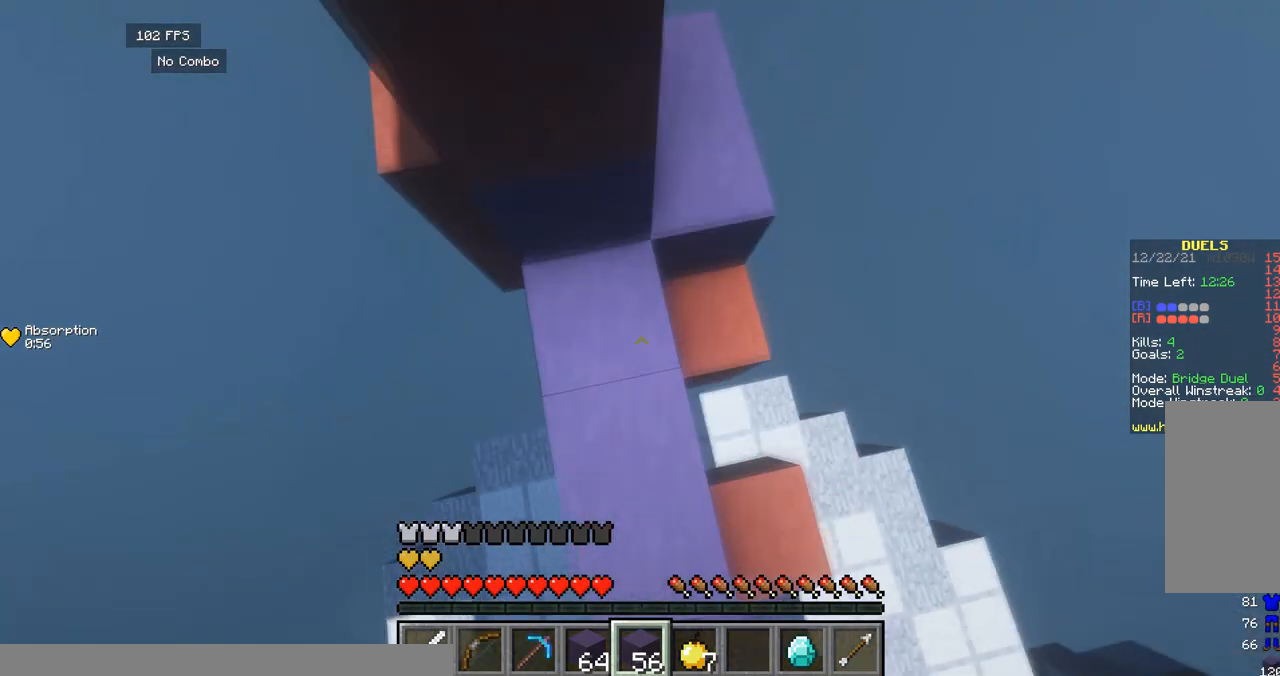
{"keys": ["space", "w"], "events": [[42, "a", "down"], [333, "a", "up"], [333, "d", "down"], [458, "d", "up"]]}
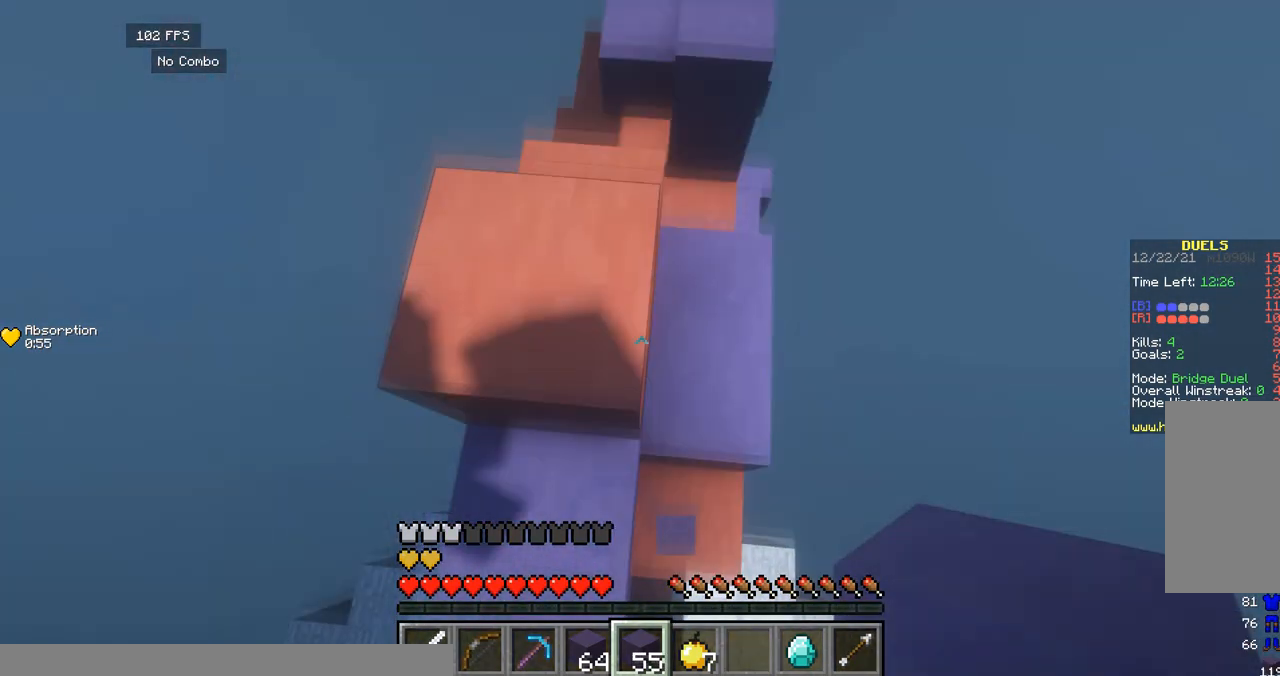
{"keys": ["space", "w"], "events": [[42, "a", "down"], [42, "space", "up"], [292, "a", "up"], [500, "space", "down"]]}
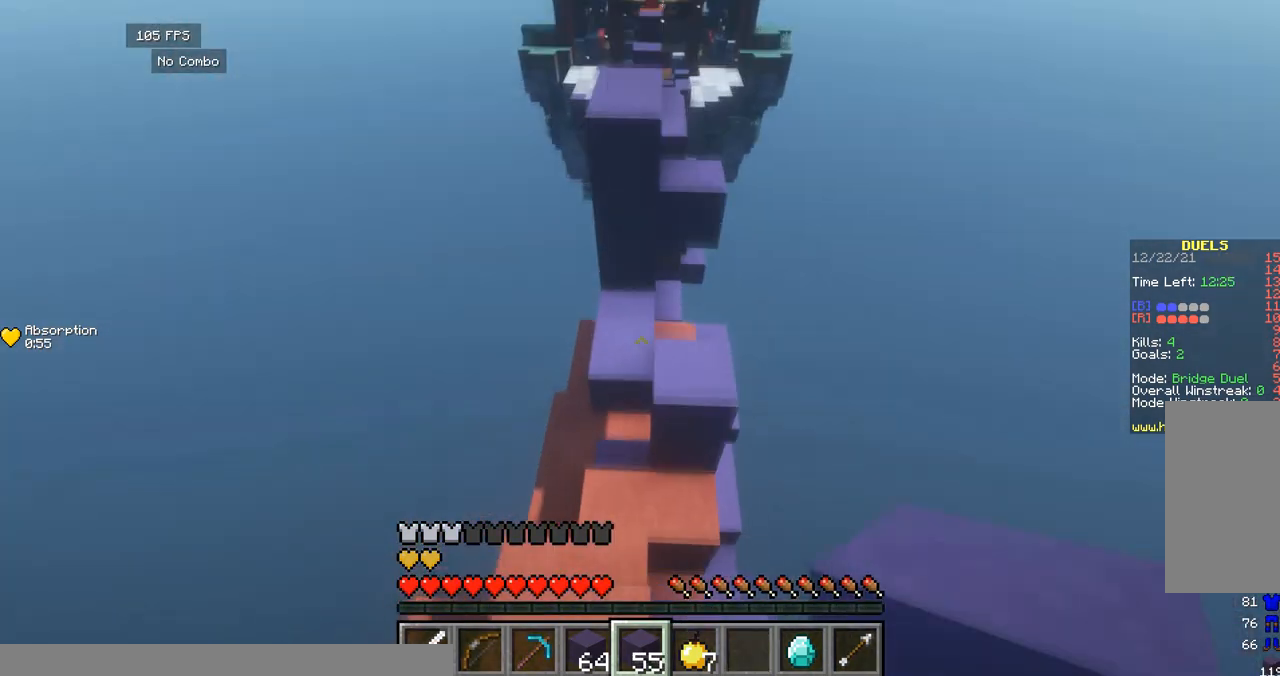
{"keys": ["d", "w"], "events": [[208, "d", "down"], [208, "space", "up"]]}
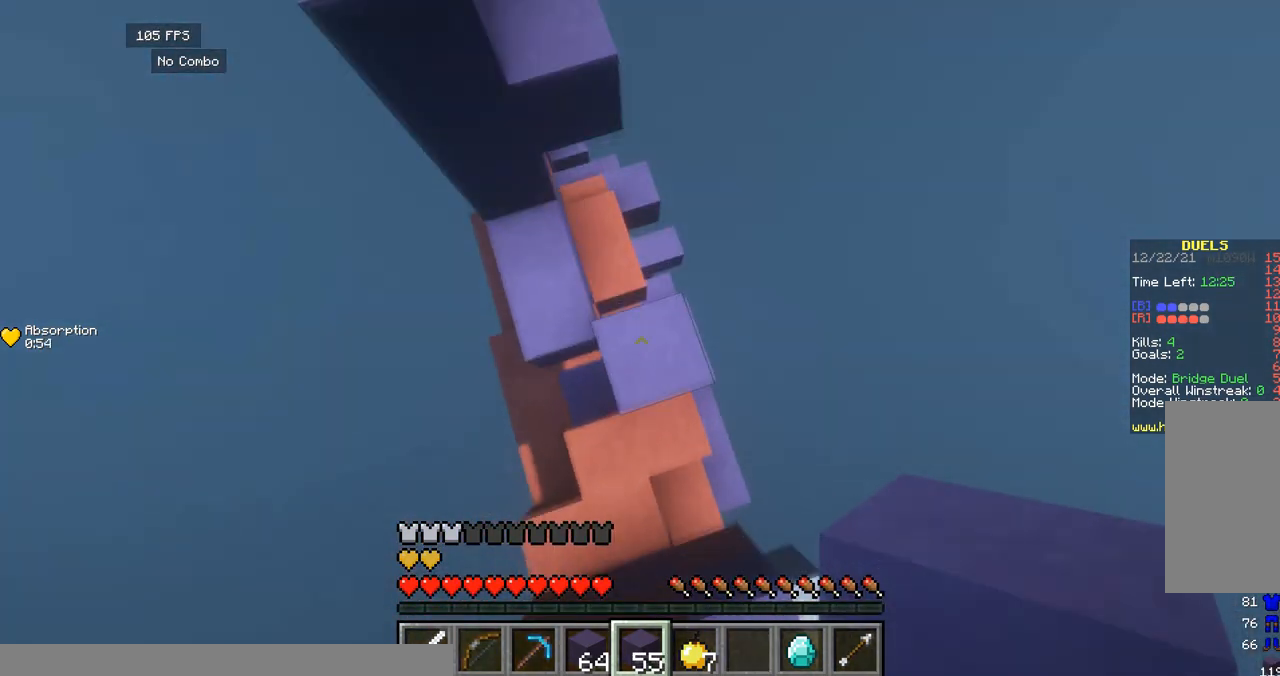
{"keys": ["d", "space", "w"], "events": [[42, "d", "up"], [83, "space", "down"], [167, "a", "down"], [292, "a", "up"], [417, "d", "down"]]}
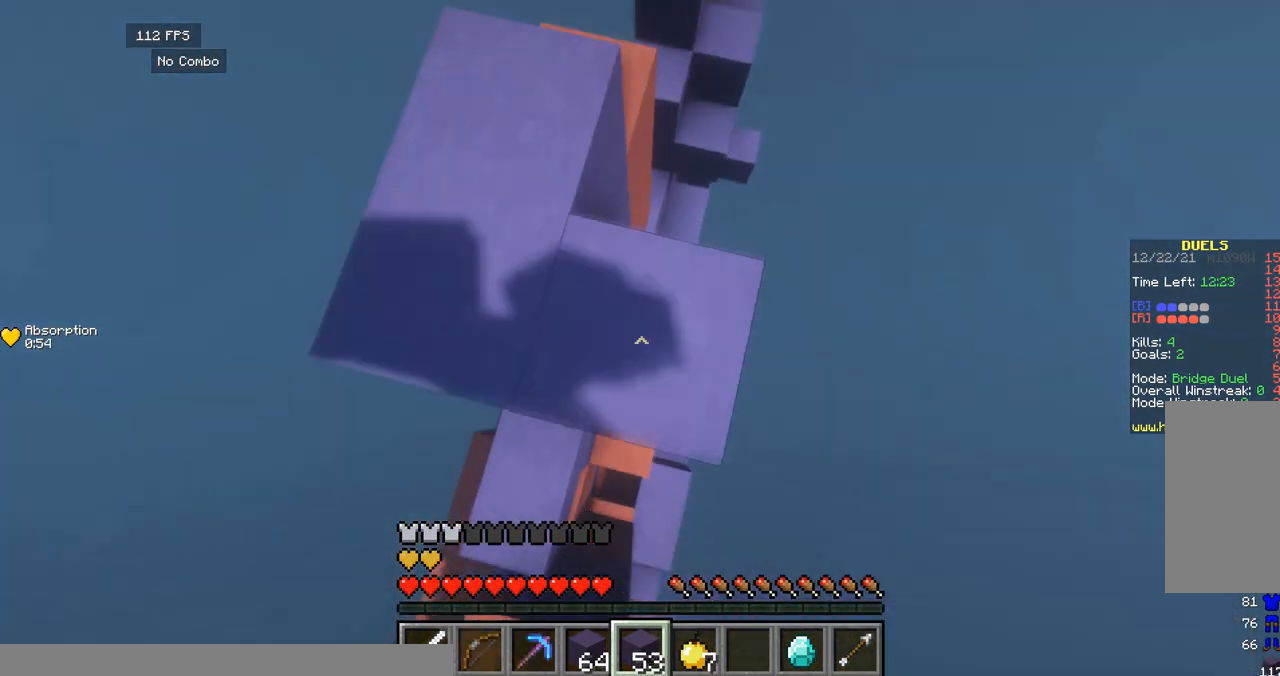
{"keys": ["d", "space", "w"], "events": [[42, "d", "up"], [125, "a", "down"], [333, "a", "up"], [333, "d", "down"]]}
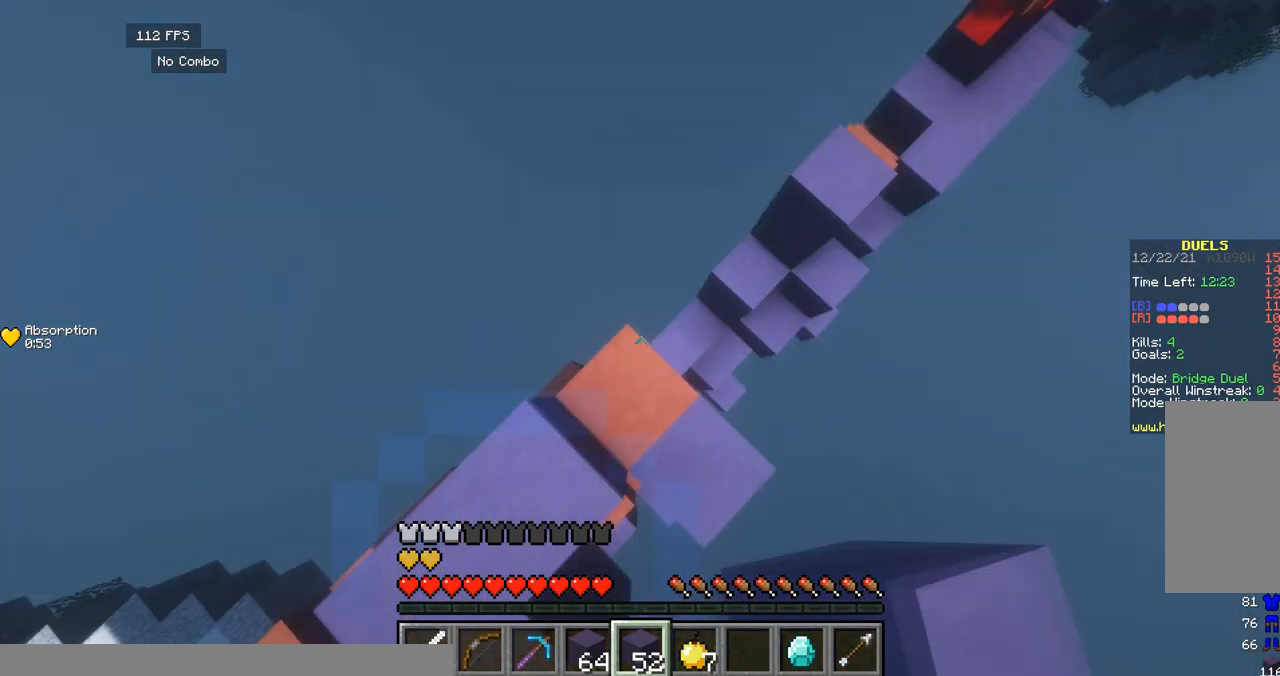
{"keys": ["space", "w"], "events": [[417, "d", "up"]]}
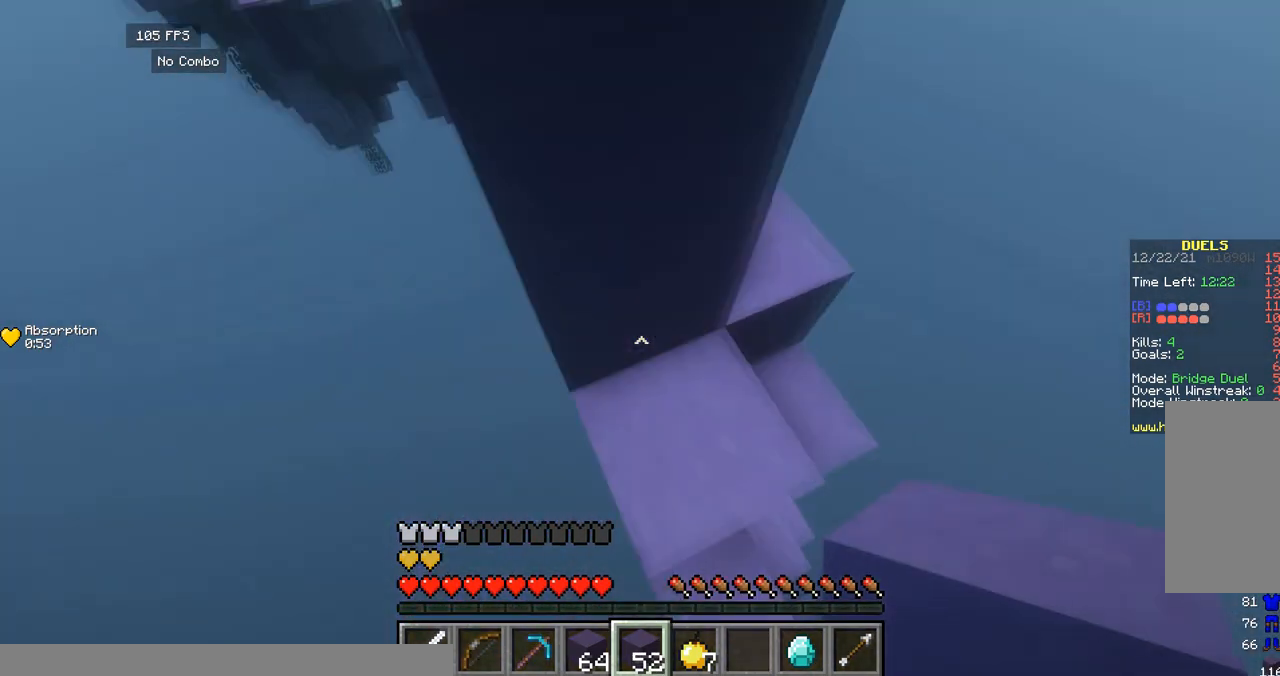
{"keys": ["d", "space", "w"], "events": [[125, "a", "down"], [250, "d", "down"], [333, "a", "up"]]}
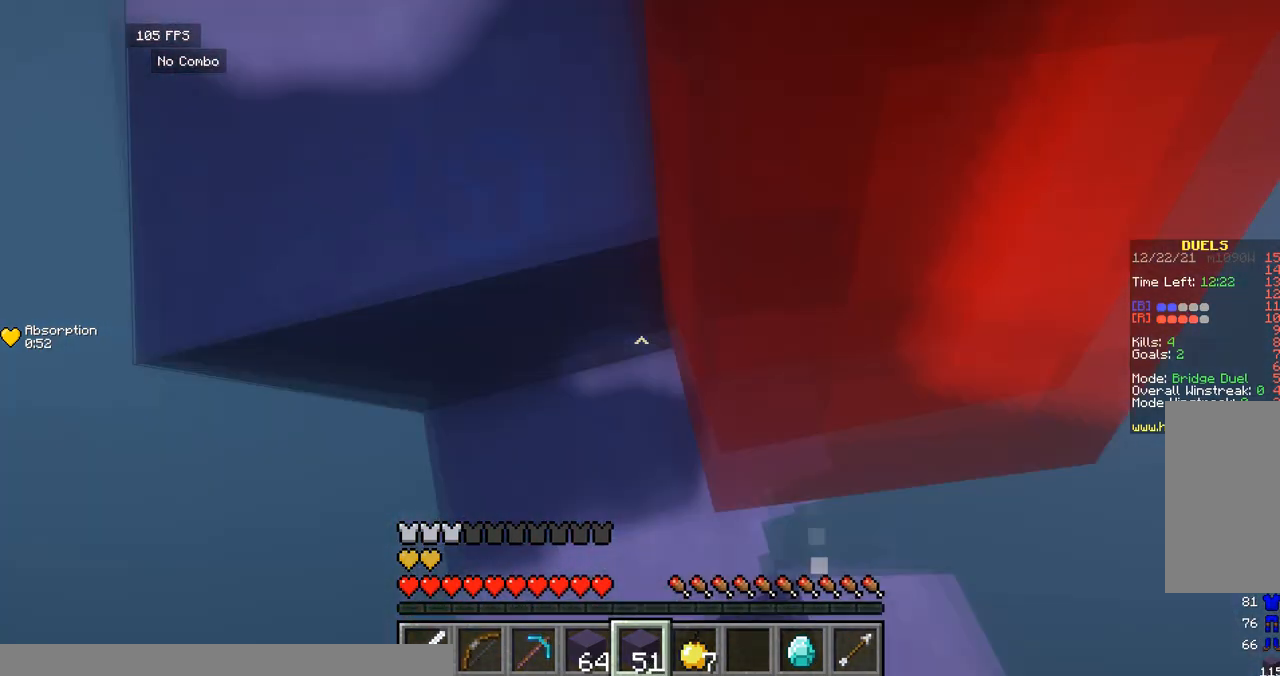
{"keys": ["w"], "events": [[208, "d", "up"], [292, "space", "up"], [375, "a", "down"], [500, "a", "up"]]}
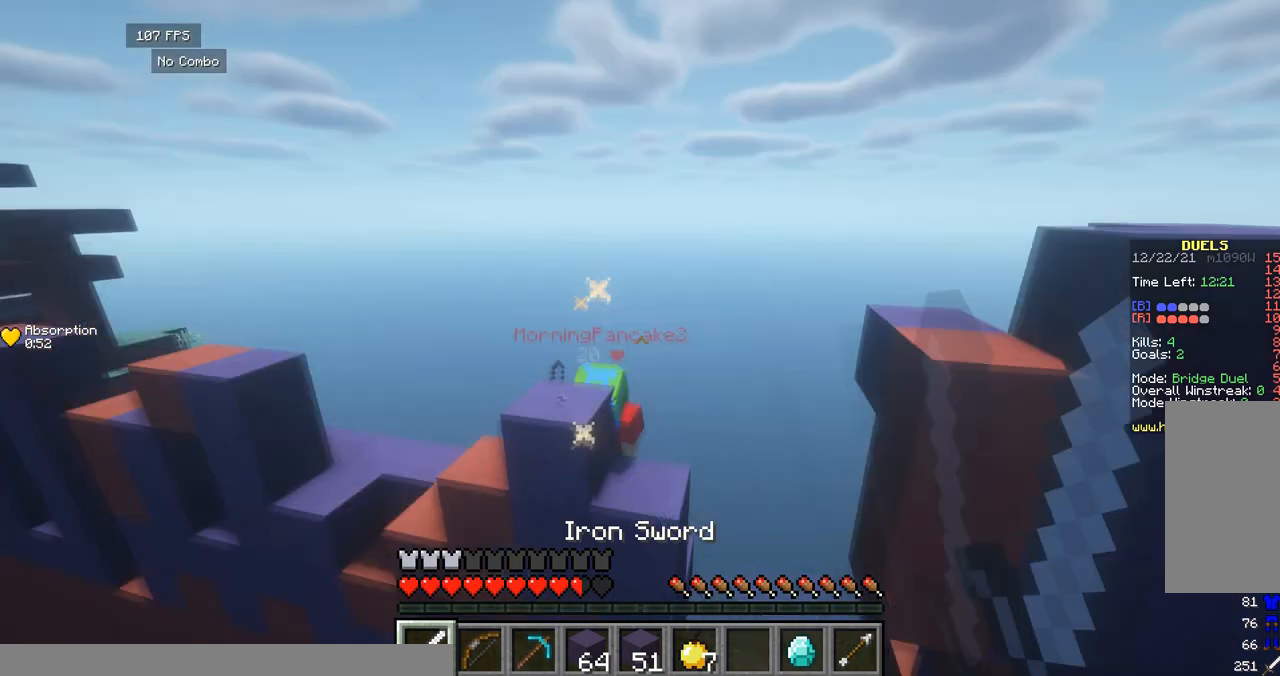
{"keys": ["w"], "events": []}
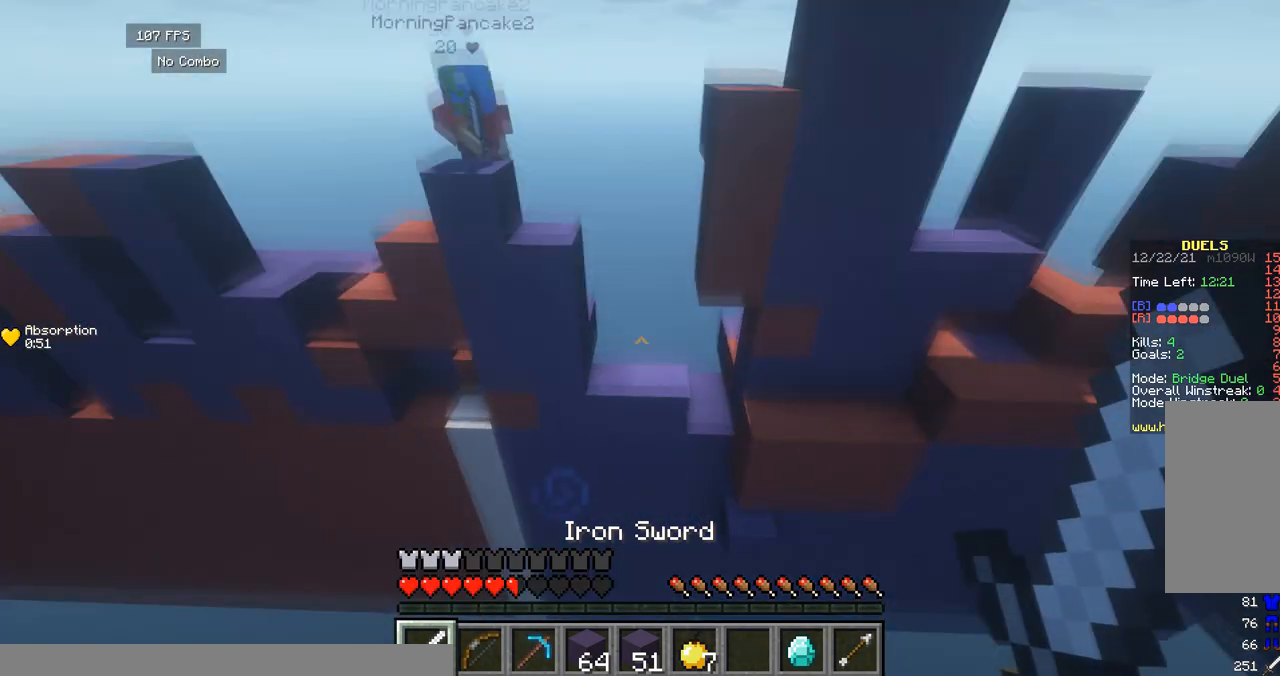
{"keys": ["w"], "events": []}
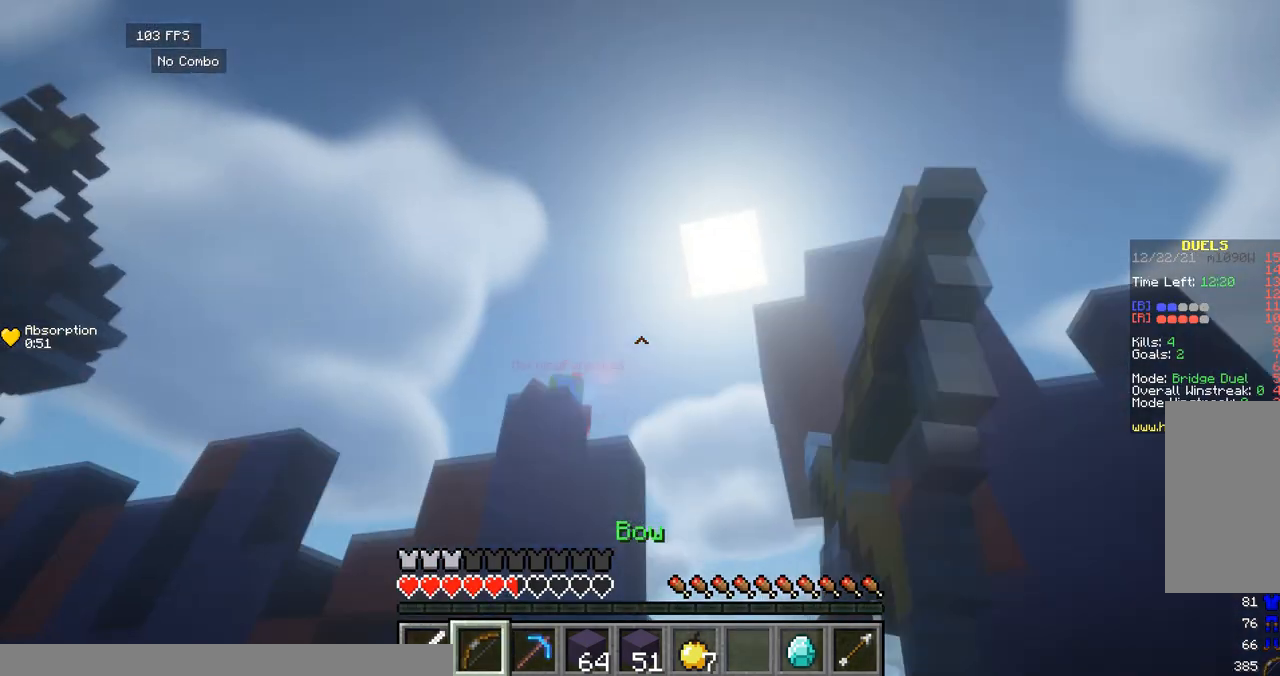
{"keys": ["w"], "events": []}
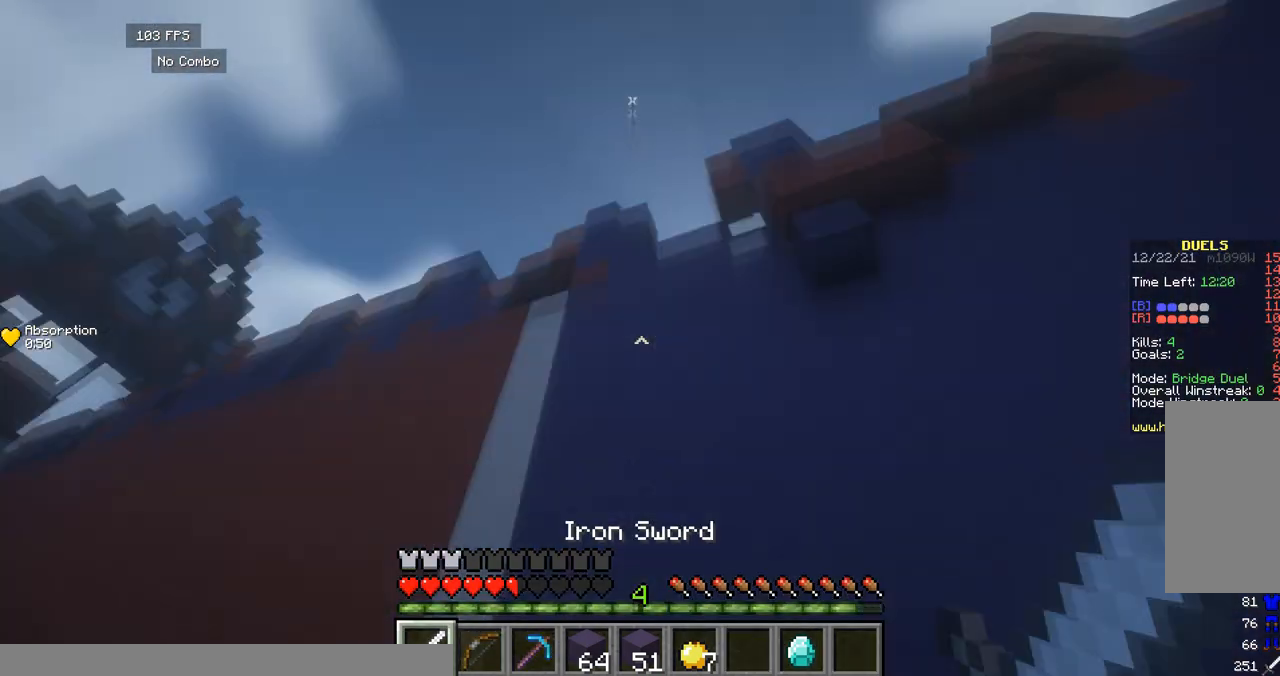
{"keys": ["w"], "events": [[83, "a", "down"], [292, "a", "up"]]}
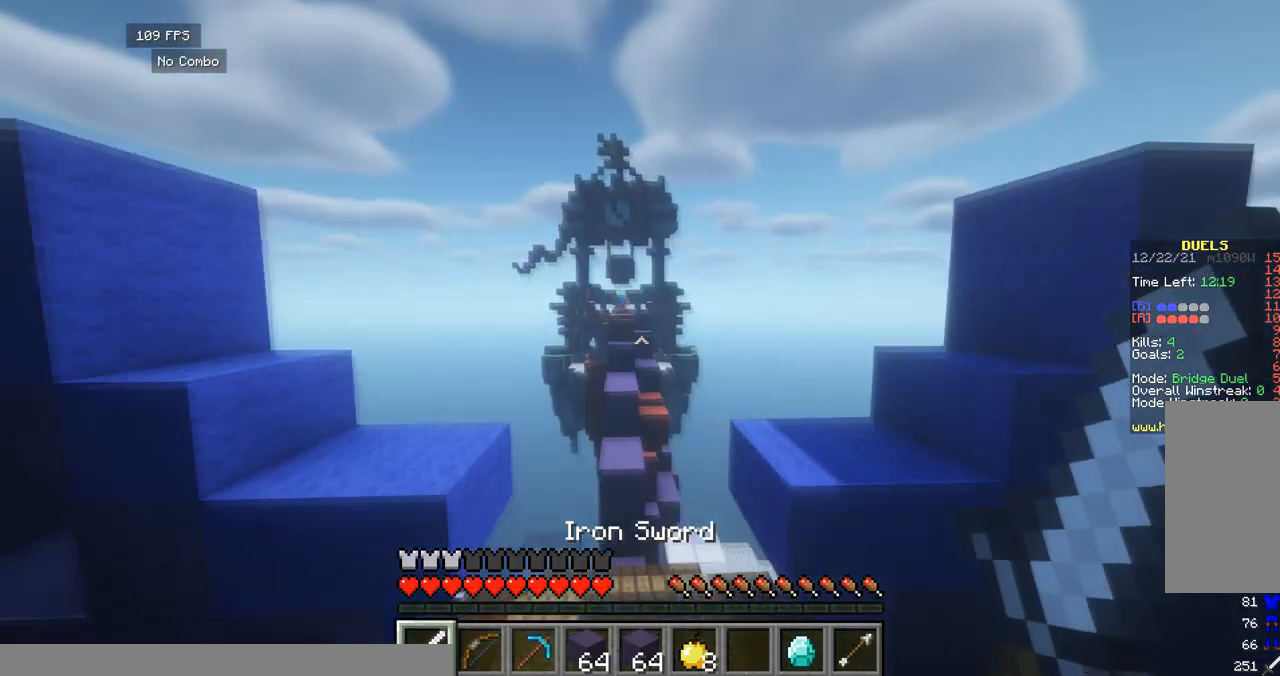
{"keys": ["w"], "events": []}
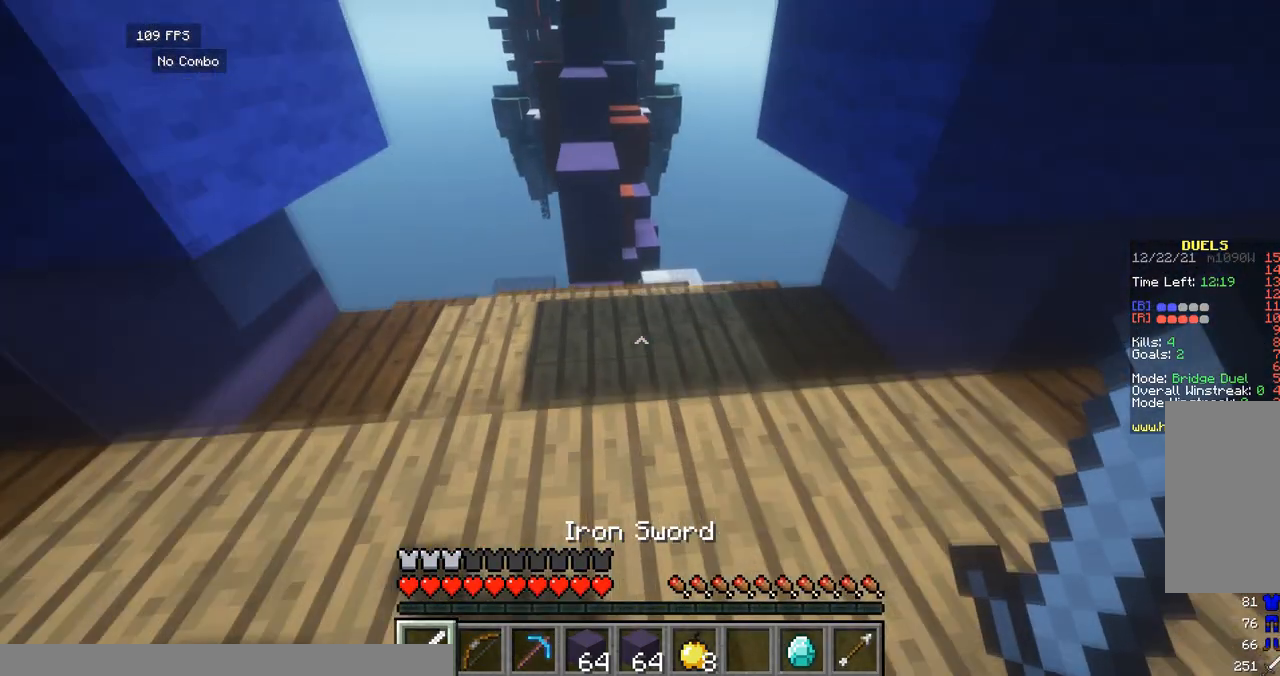
{"keys": ["w"], "events": []}
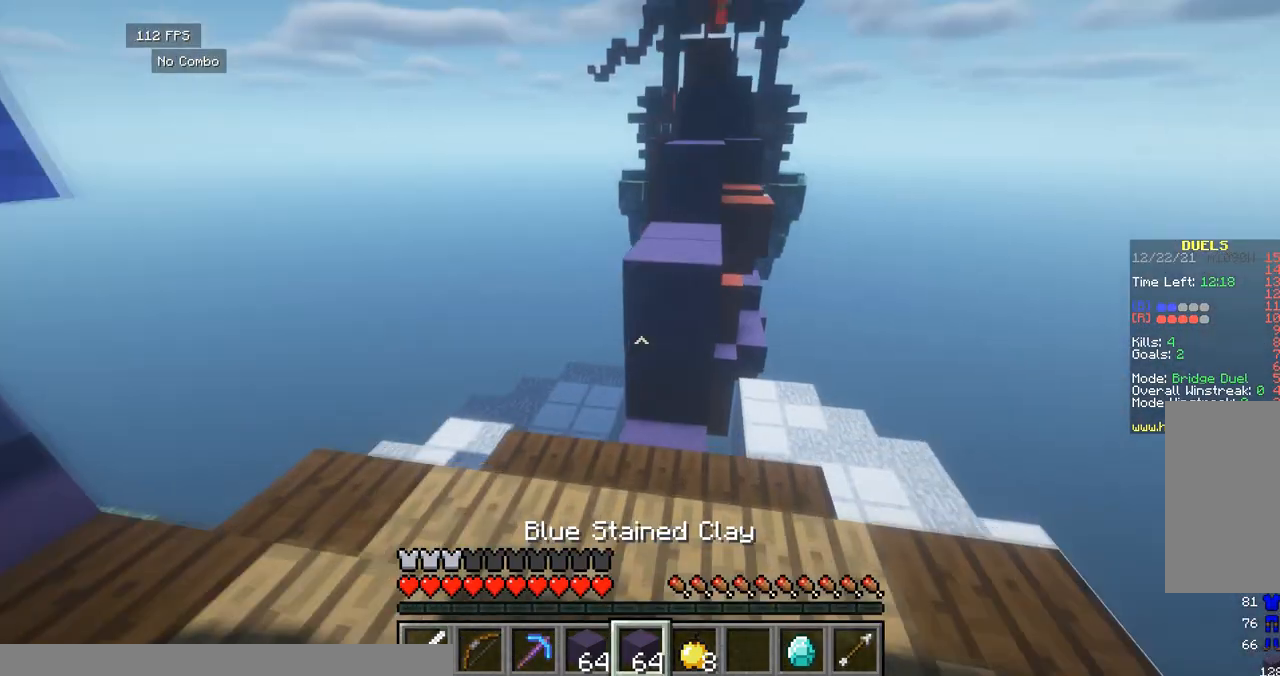
{"keys": ["space", "w"], "events": [[333, "space", "down"]]}
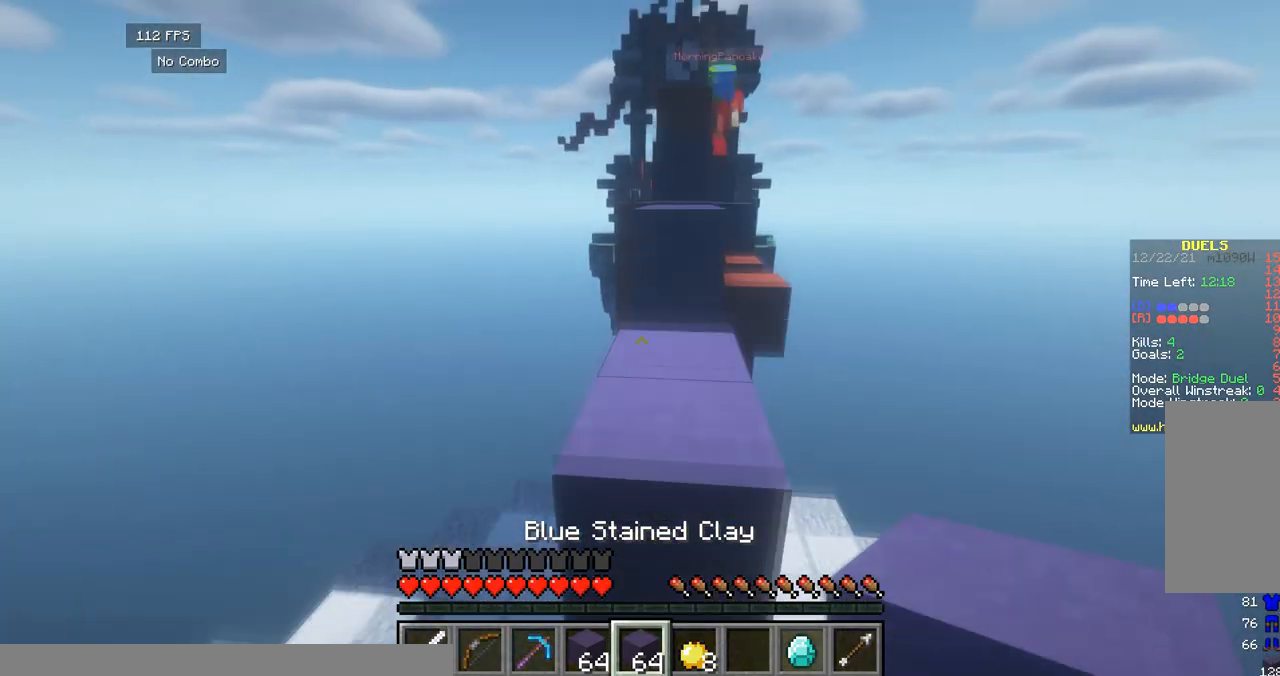
{"keys": ["d"], "events": [[208, "space", "up"], [417, "d", "down"], [500, "w", "up"]]}
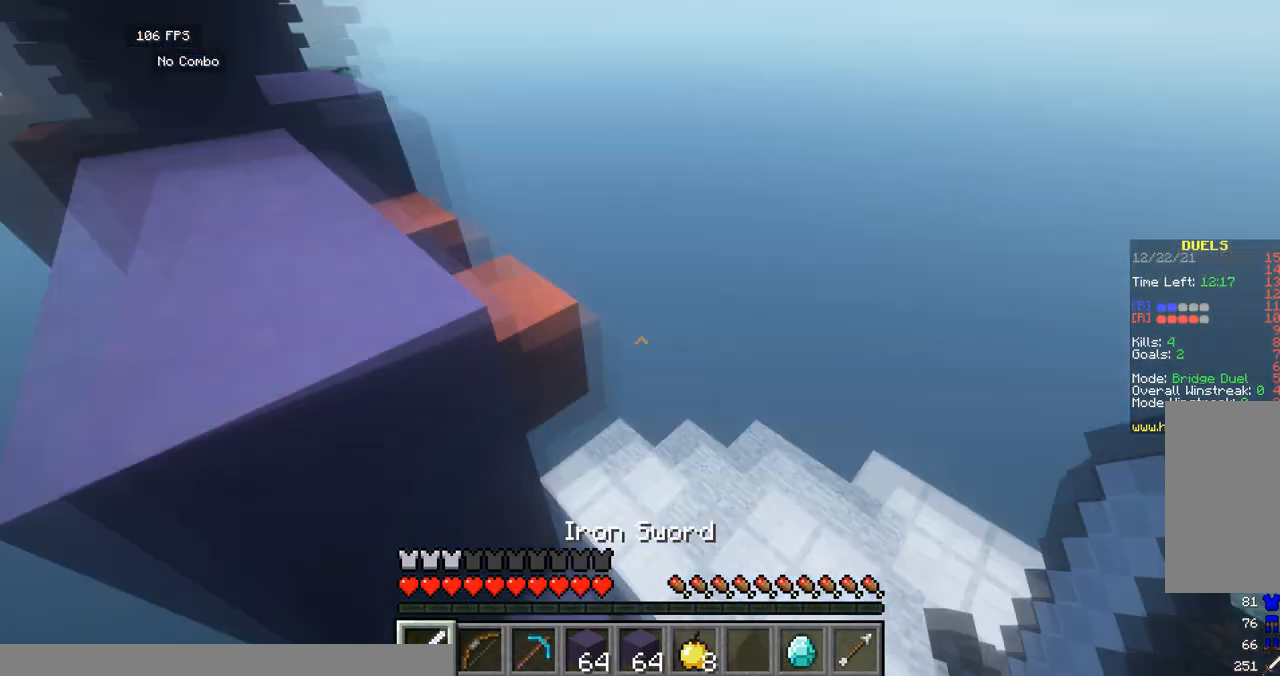
{"keys": ["d", "w"], "events": [[250, "w", "down"]]}
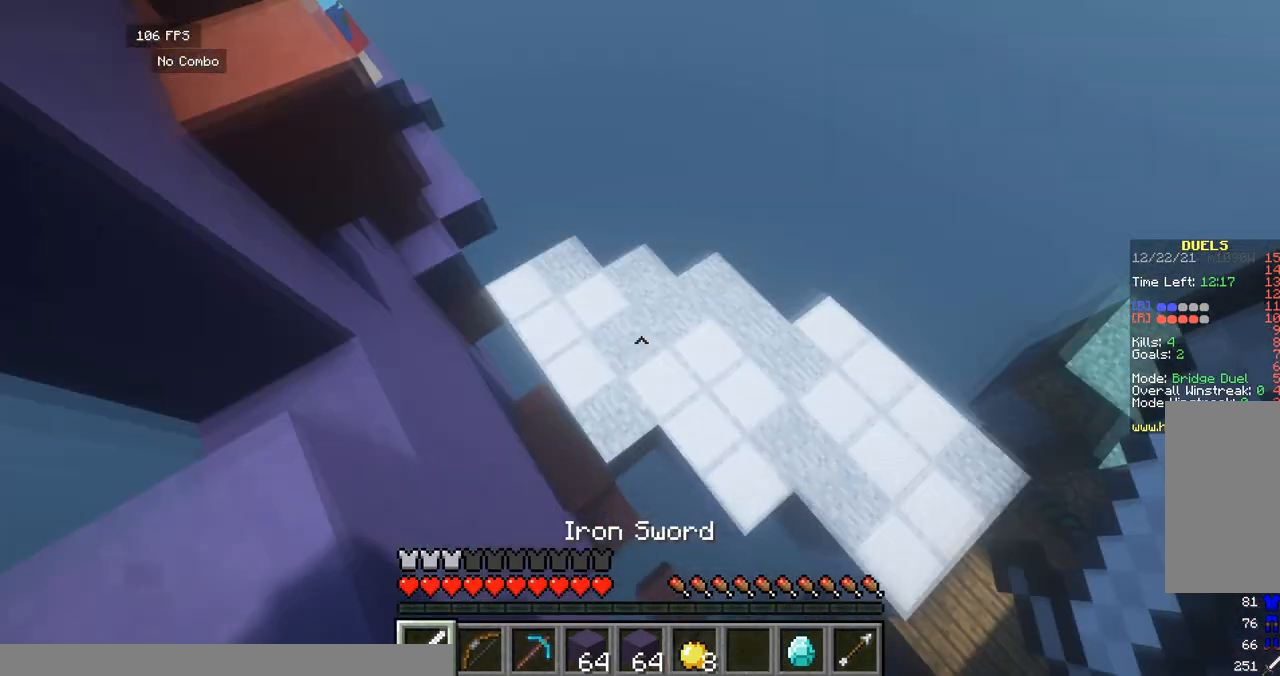
{"keys": ["d", "w"], "events": [[417, "d", "up"], [500, "d", "down"]]}